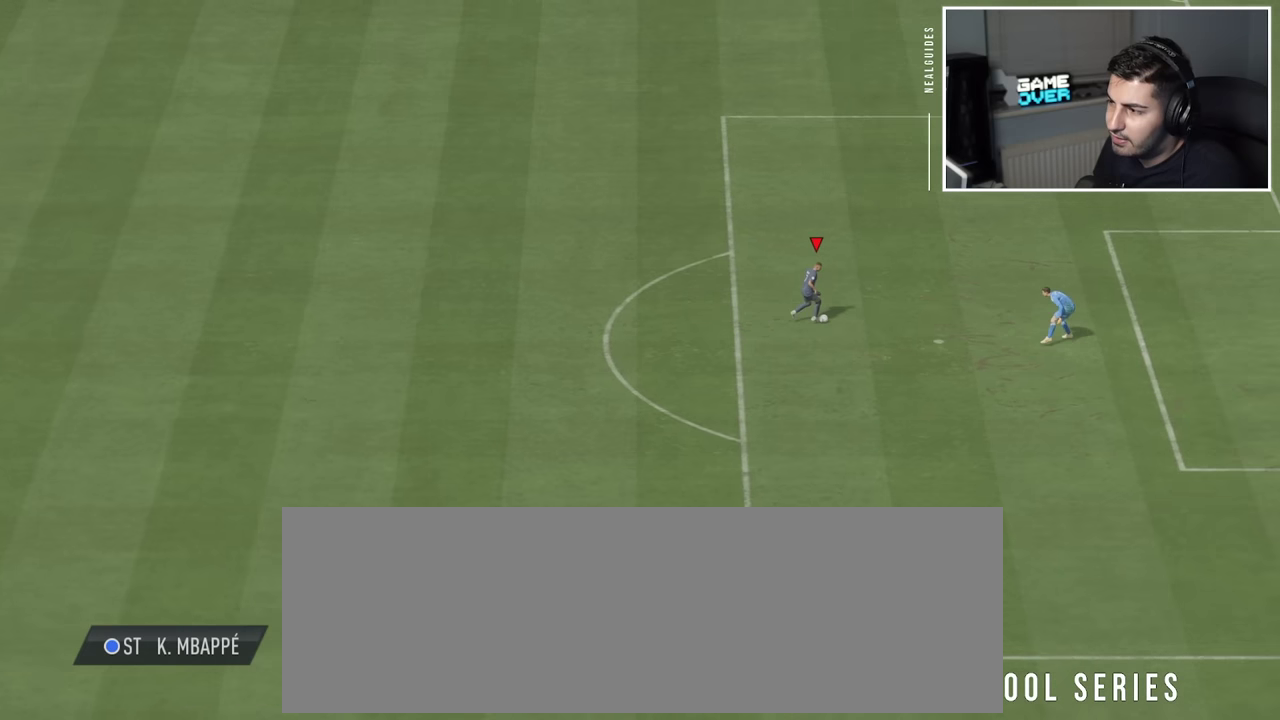
Gameplay with a controller (PlayStation layout); each line is a JSON object with the inputs held at the frame after it (dt_ms = milliseconds from this image to that frame). "events" lists button and stick changes between this image and that frame as [ms after this image, input, new state], when the widget could be followed in between. This overlay highlights the sticks when they move; stick clicks (L3 R3) are not distinguishable. Not read: L3 R1 R3 left_stick right_stick.
{"dt_ms": 600, "buttons": ["L2"], "events": [[434, "L2", "down"]]}
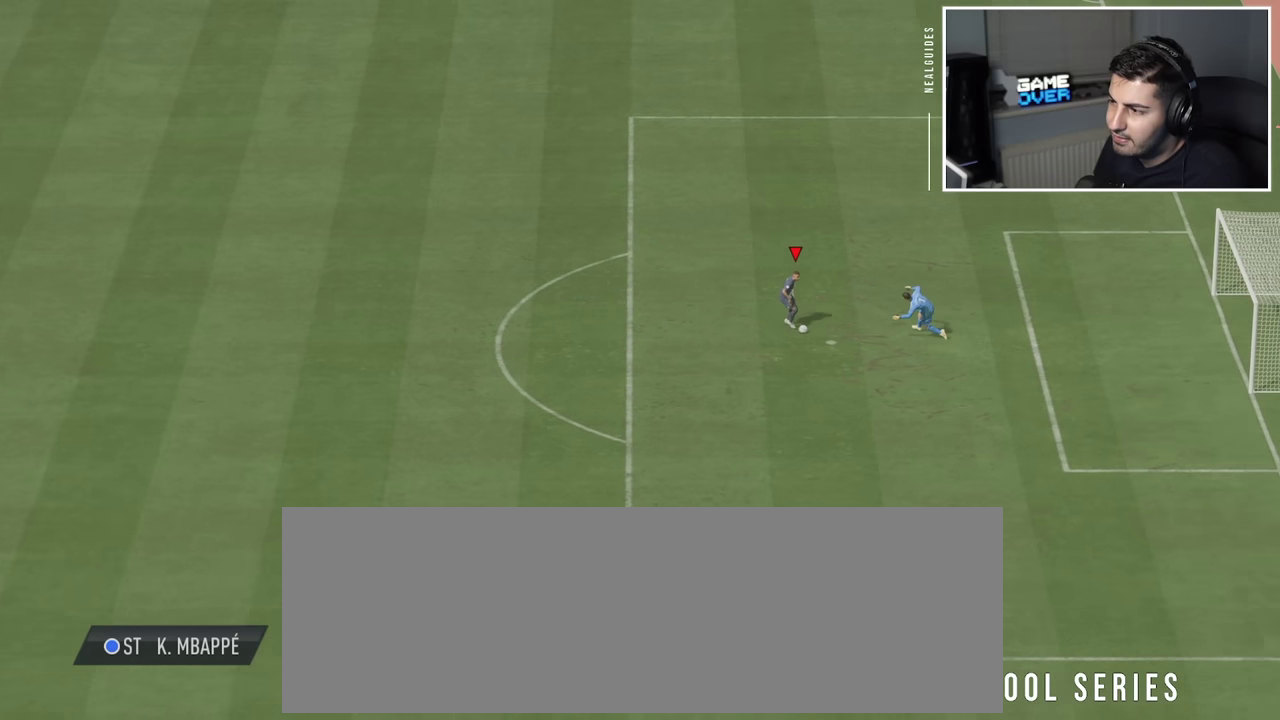
{"dt_ms": 500, "buttons": ["L2"], "events": []}
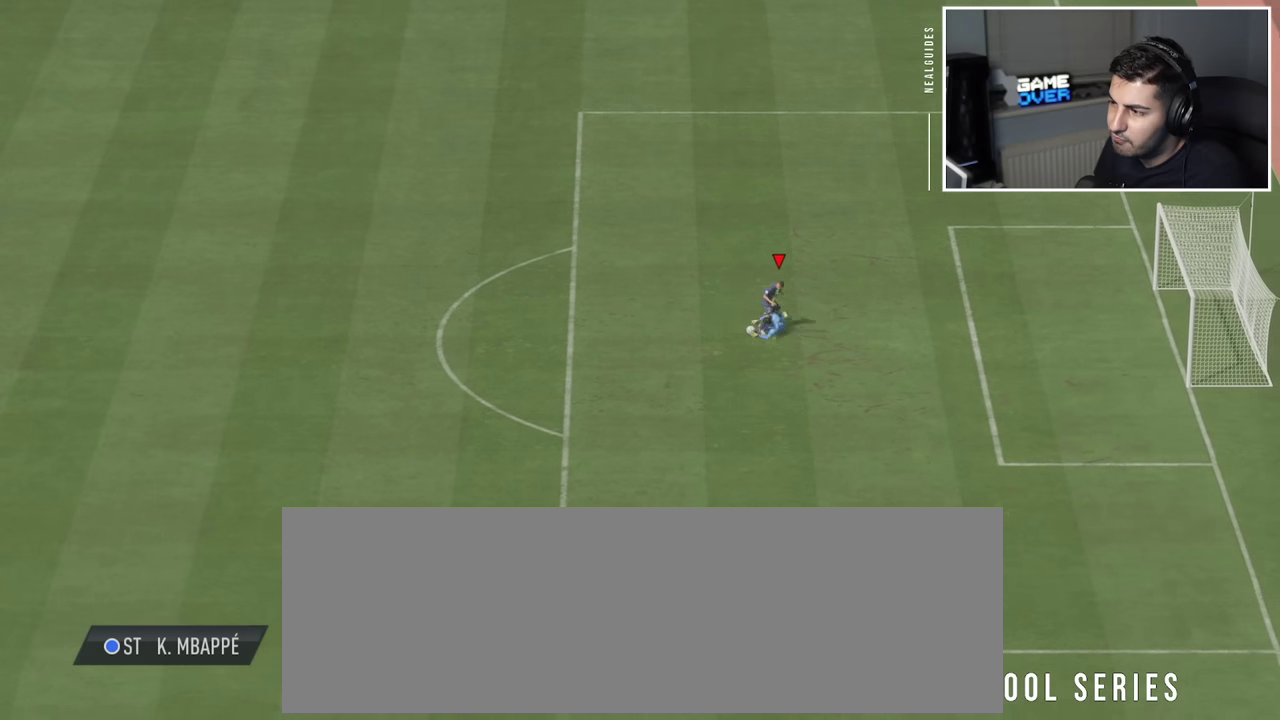
{"dt_ms": 800, "buttons": [], "events": [[400, "L2", "up"]]}
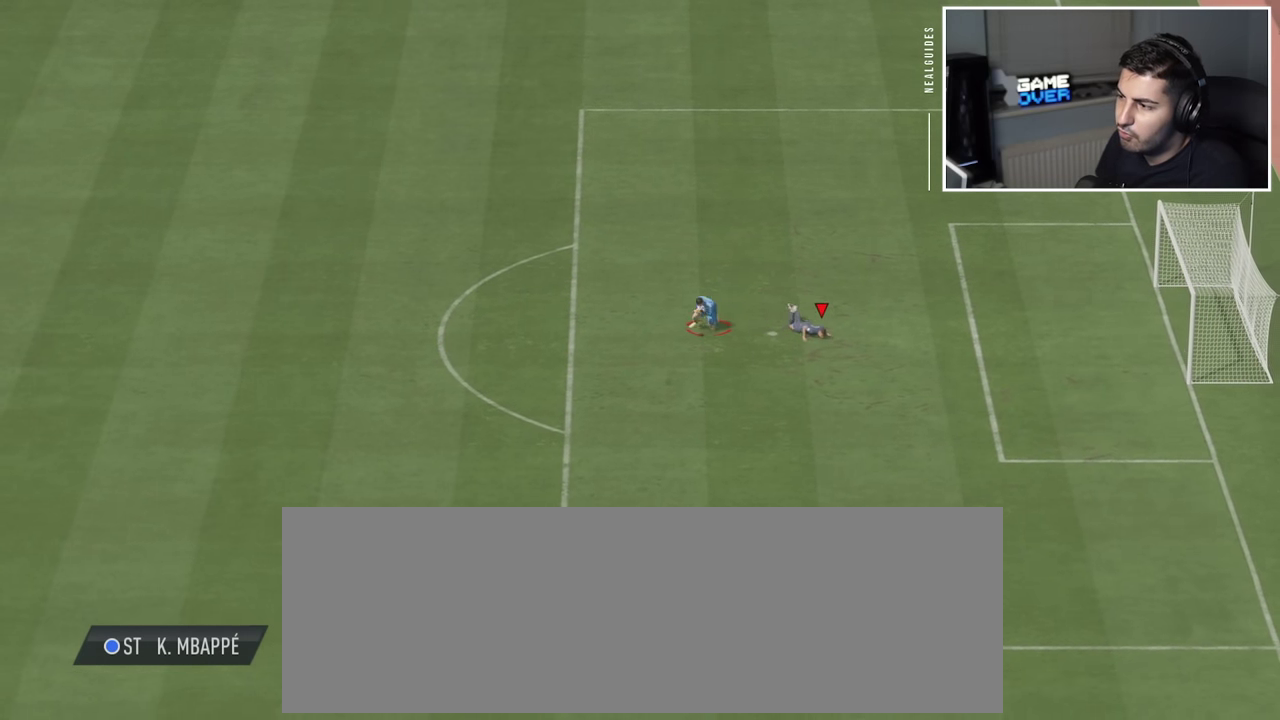
{"dt_ms": 300, "buttons": [], "events": []}
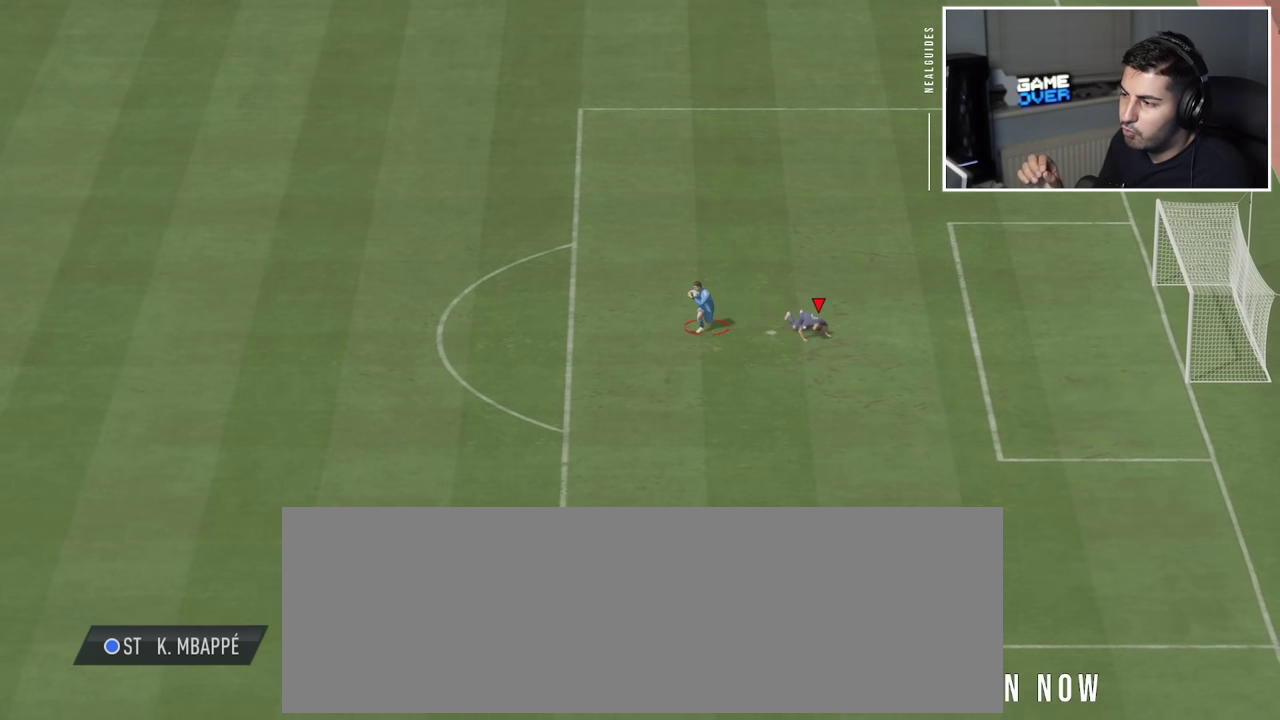
{"dt_ms": 500, "buttons": [], "events": []}
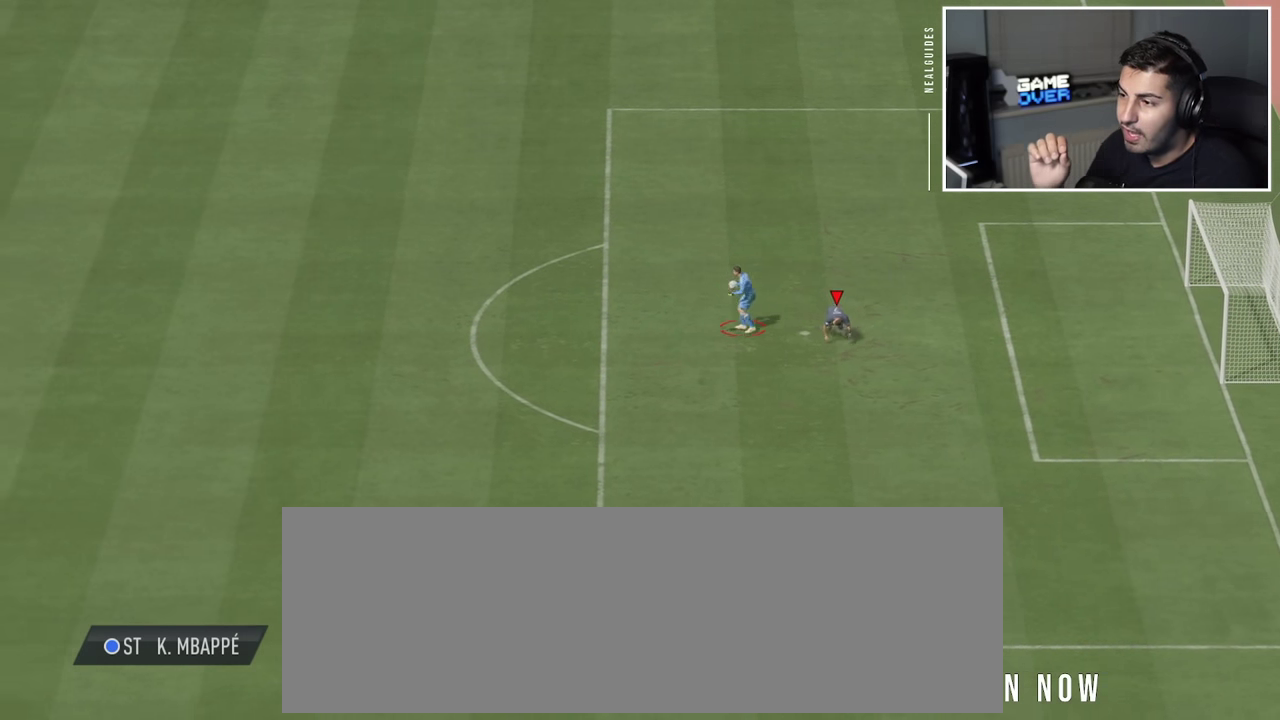
{"dt_ms": 500, "buttons": [], "events": []}
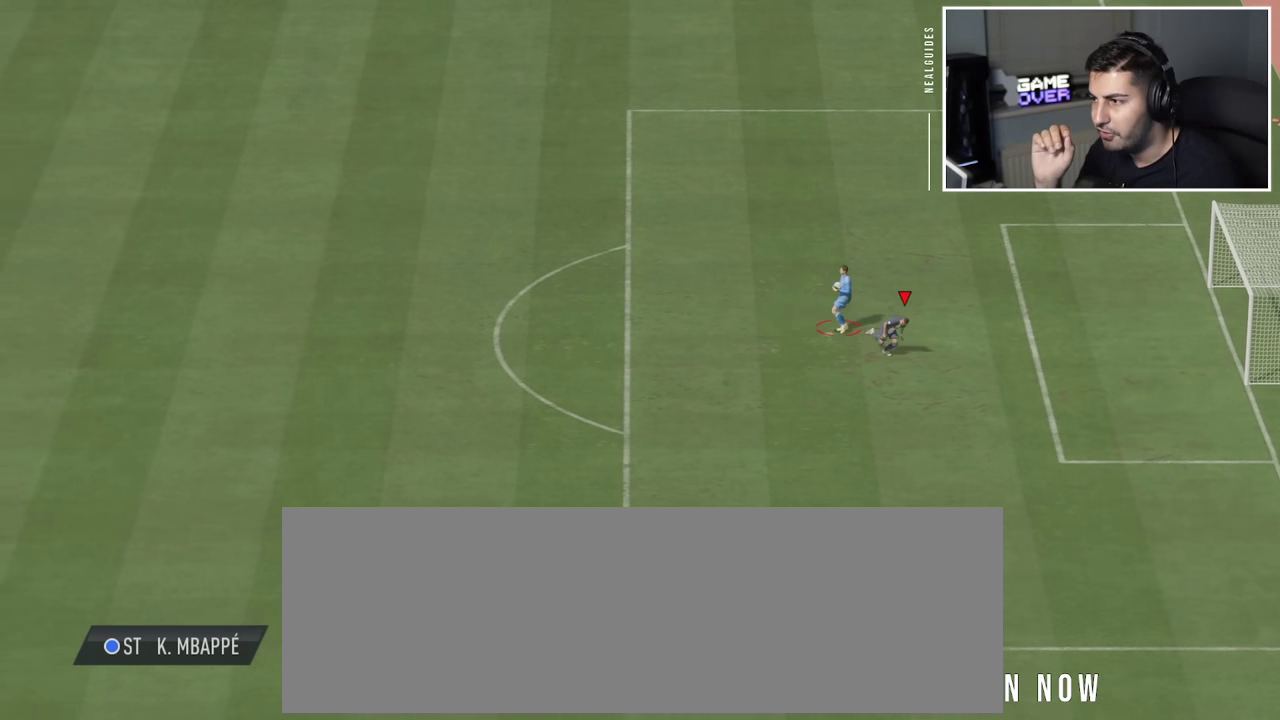
{"dt_ms": 300, "buttons": [], "events": []}
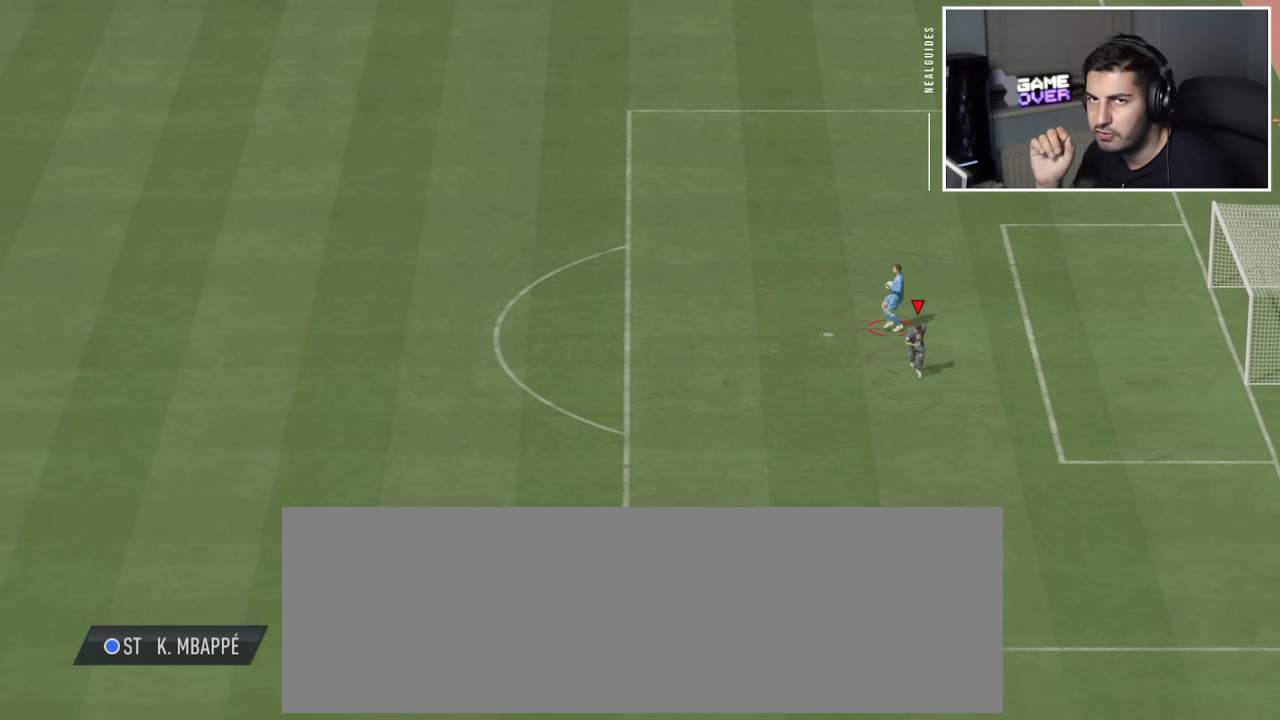
{"dt_ms": 800, "buttons": [], "events": []}